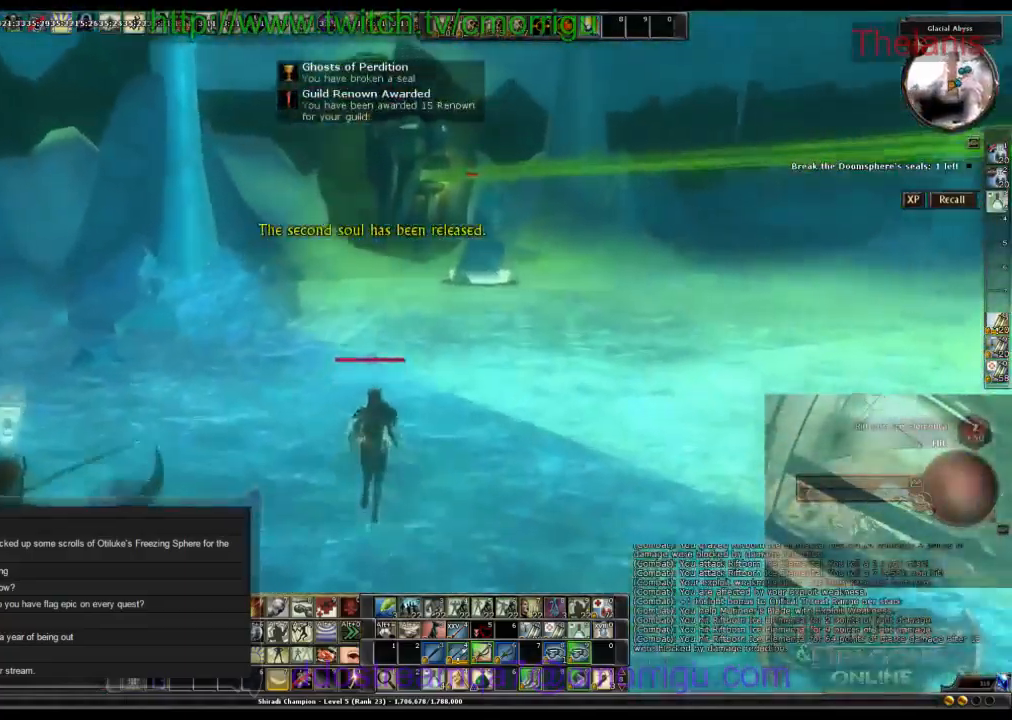
Gameplay with keyboard; each line is a JSON object with the keys held at the frame after it. "events" lists presses ("down") and releases ("up") of ".", "/", "0", "1", "2", "3", "4", "5", "6", "7", "8", "9", "a", "b", "backslash", "backspace", "c", "caps_lock", "comma", "ctrl_l", "ctrl_r", "d", "e", "equals", "escape", "f", "f1", "f10", "f11", "f12", "f2", "f3", "f4", "f5", "f6", "f7", "f8", "f9", "g", "h", "i", "j", "k", "l", "lbracket", "m", "minus", "n", "o", "p", "q", "quote", "r", "rbracket", "return", "s", "semicolon", "shift_l", "shift_r", "space", "t", "tab", "tilde", "u", "v", "w", "x", "y" and "z" between this image and that frame as [ms after this image, input, new state], when the widget could be followed in between. No other keys are recorded. Mouse input is not recorded.
{"keys": ["w"], "events": []}
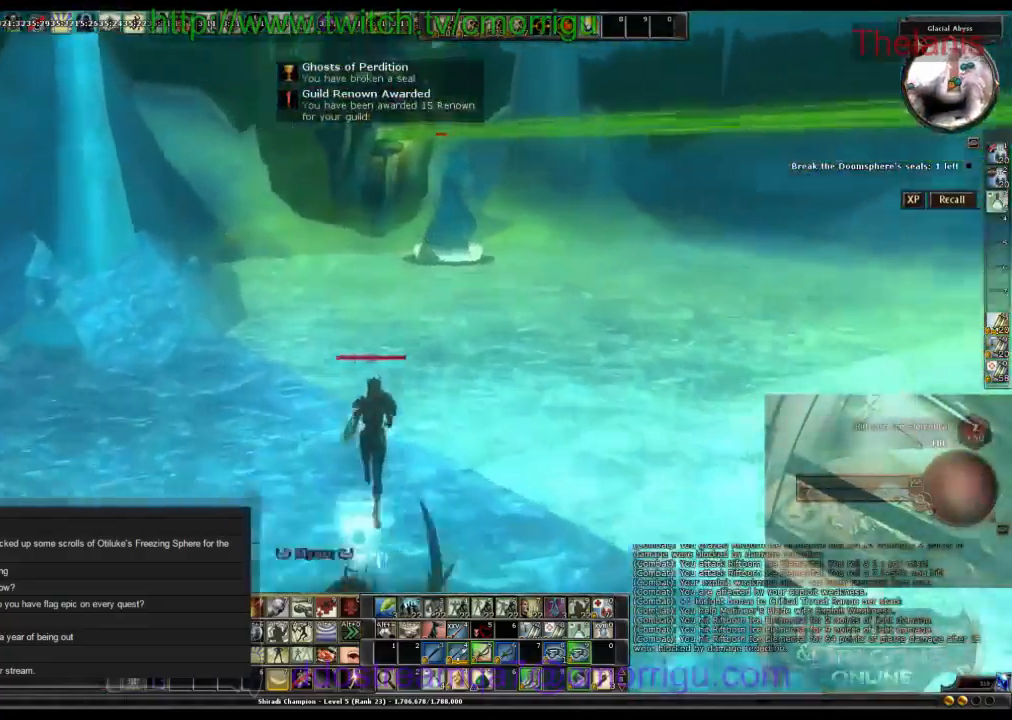
{"keys": ["w"], "events": []}
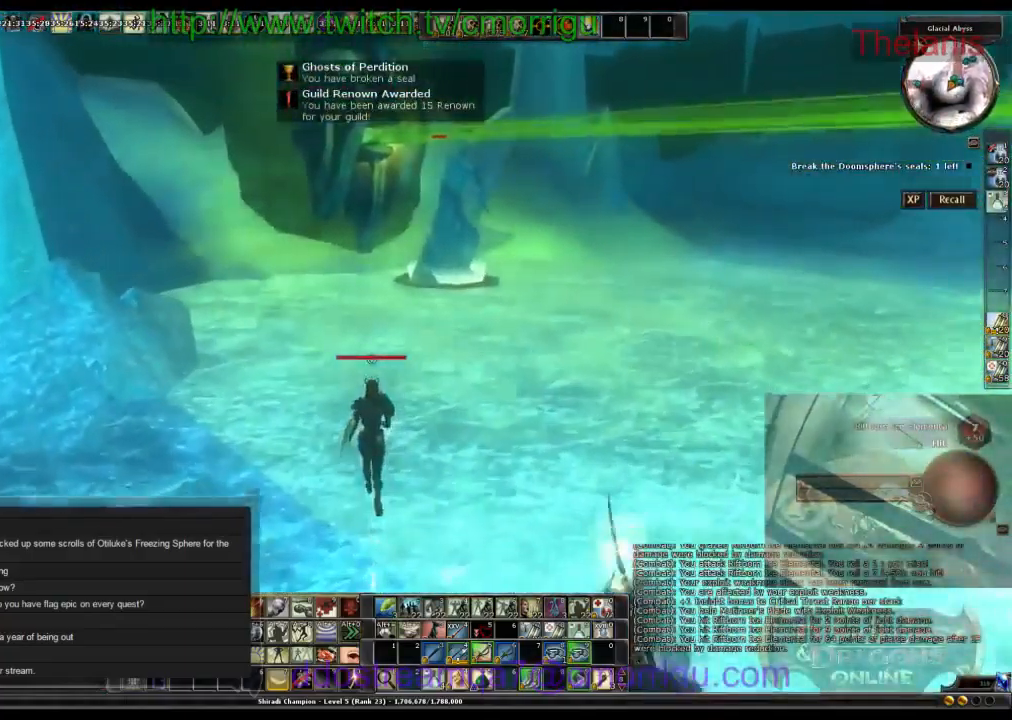
{"keys": ["w"], "events": []}
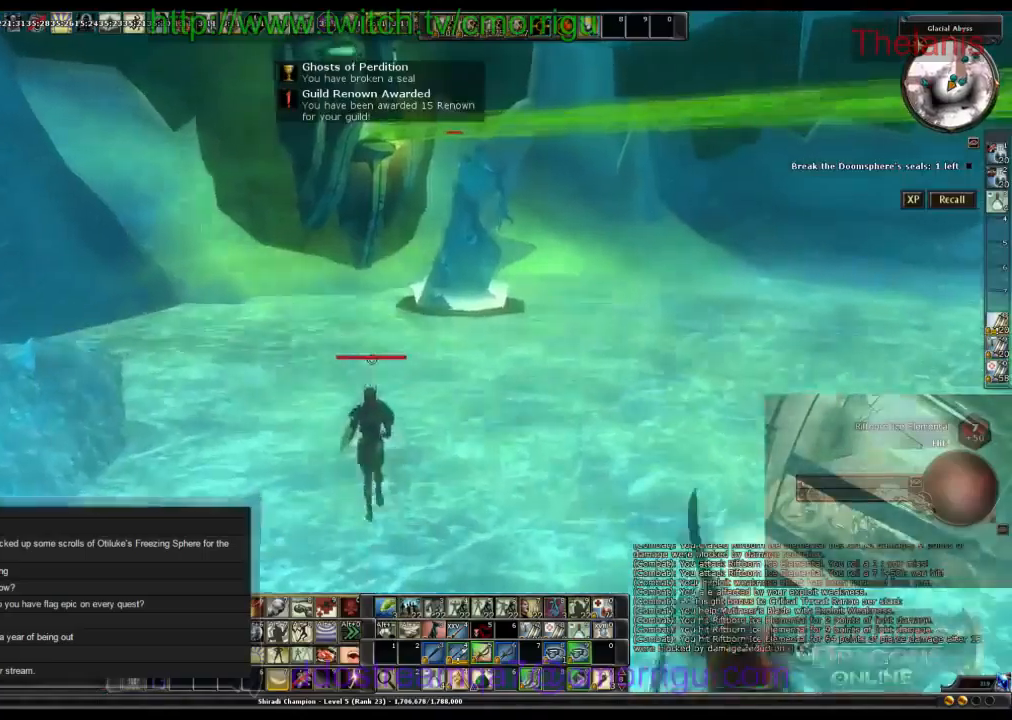
{"keys": [], "events": [[367, "w", "up"]]}
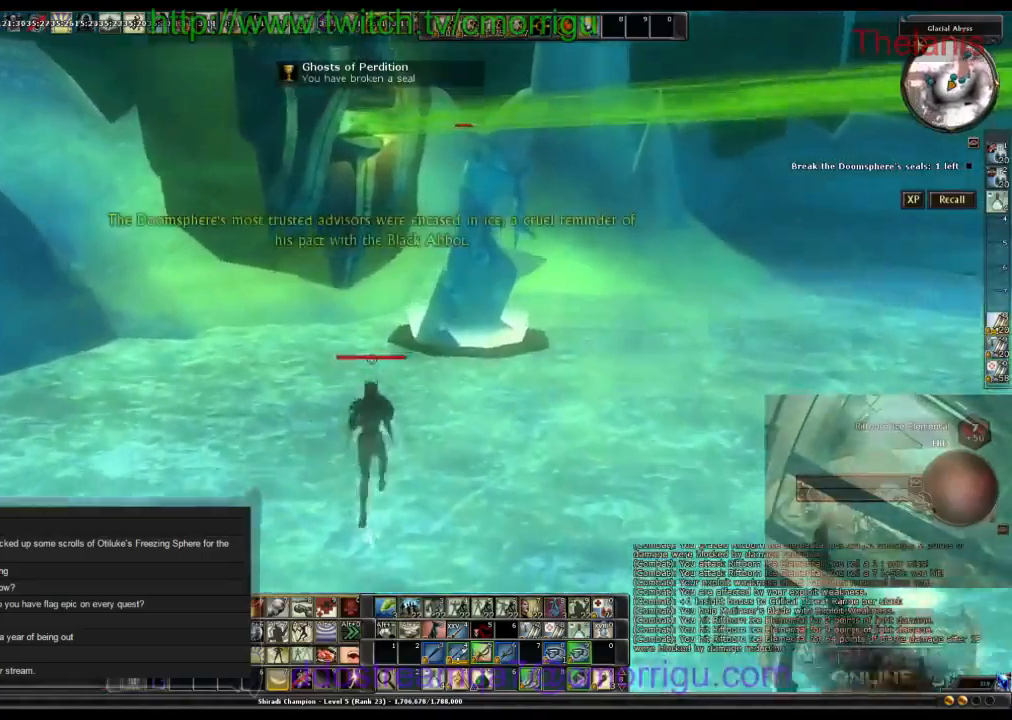
{"keys": [], "events": []}
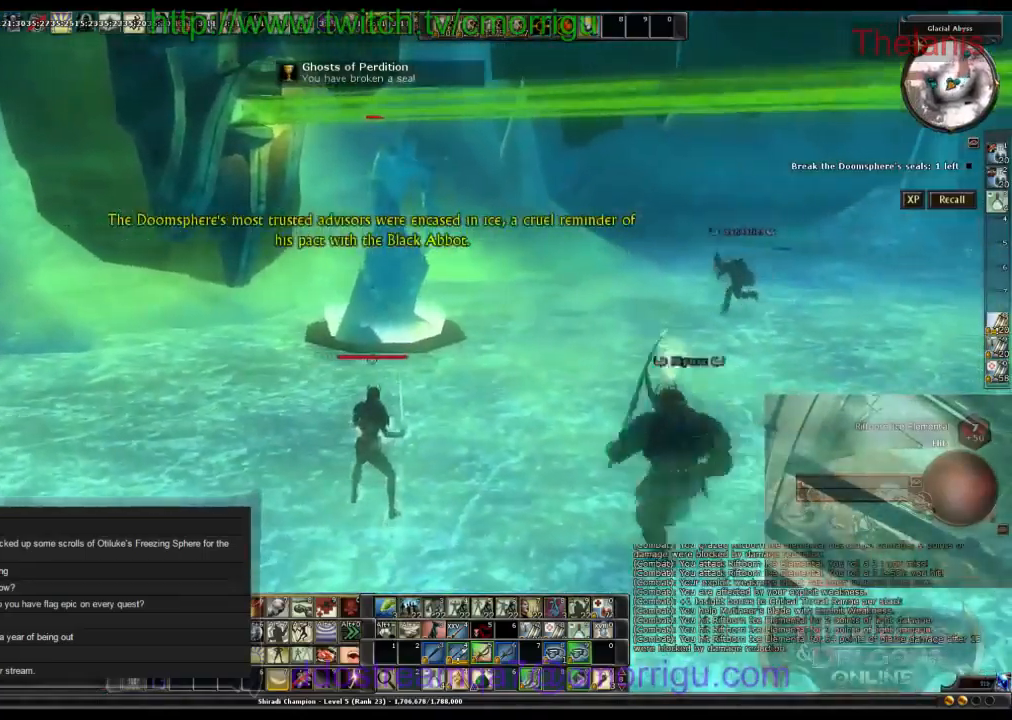
{"keys": ["a", "w"], "events": [[267, "a", "down"], [300, "w", "down"]]}
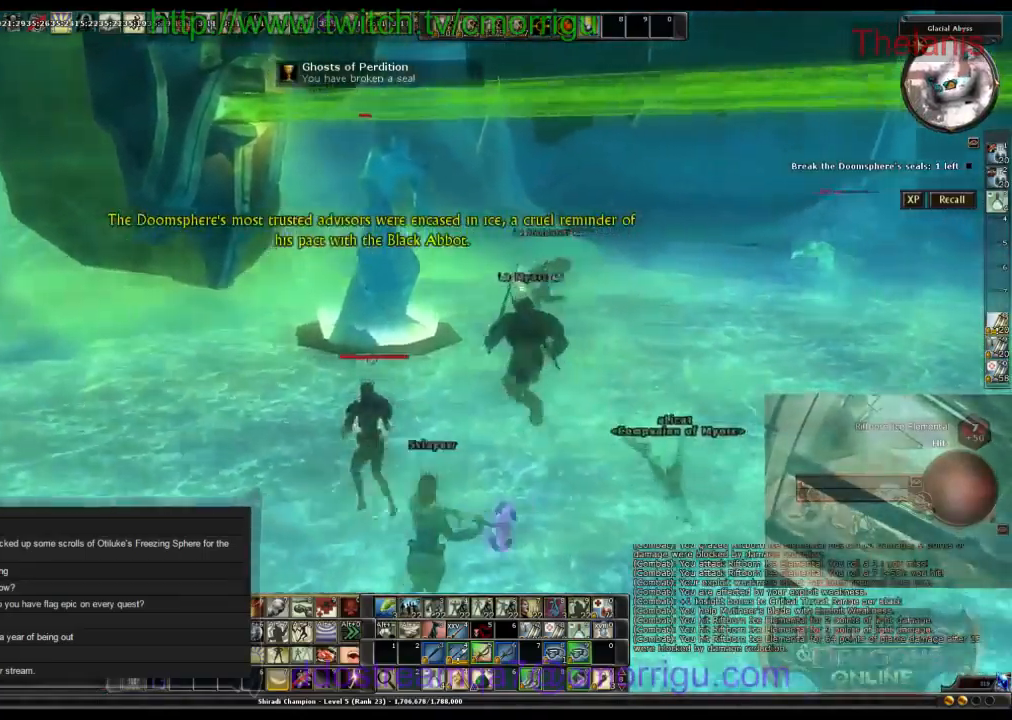
{"keys": ["a", "w"], "events": []}
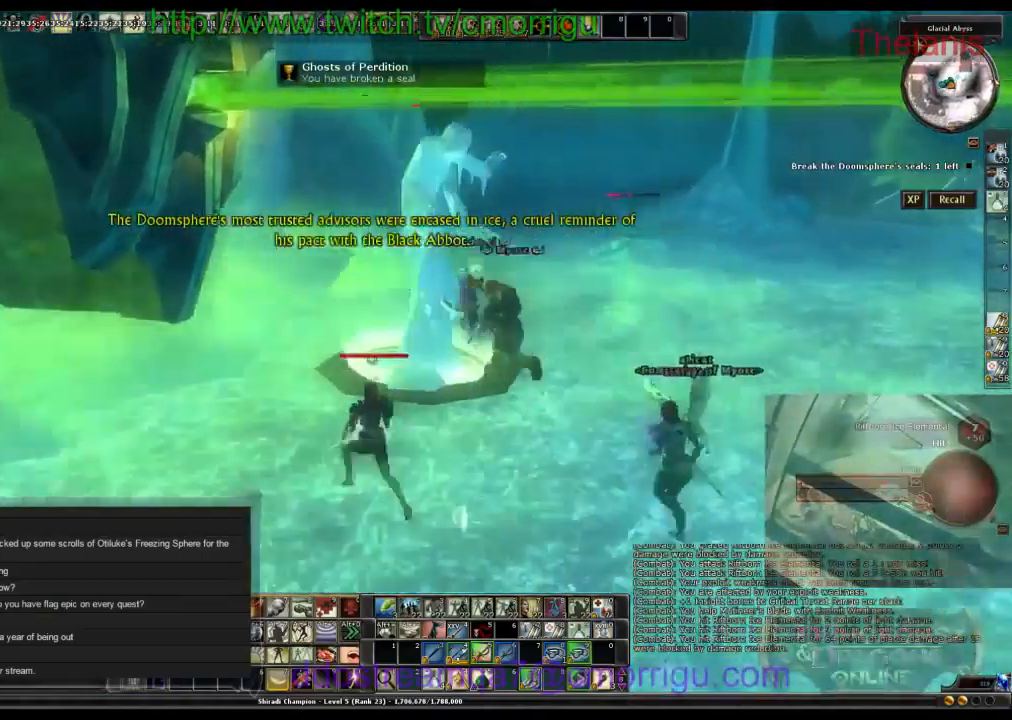
{"keys": [], "events": [[33, "a", "up"], [100, "w", "up"]]}
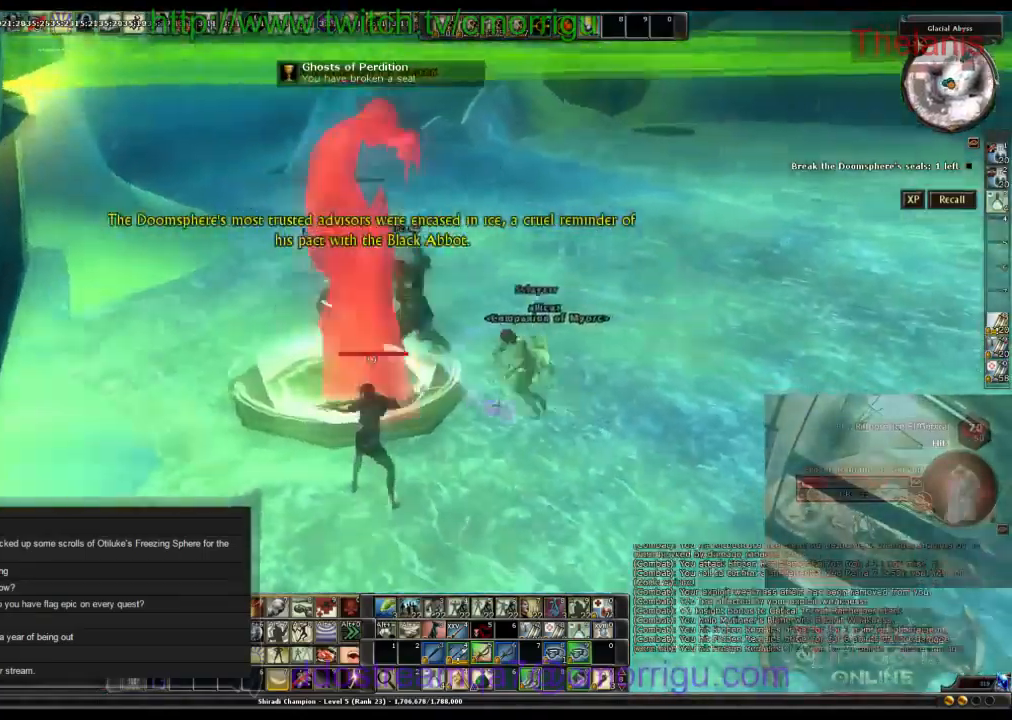
{"keys": [], "events": [[133, "w", "down"], [267, "w", "up"]]}
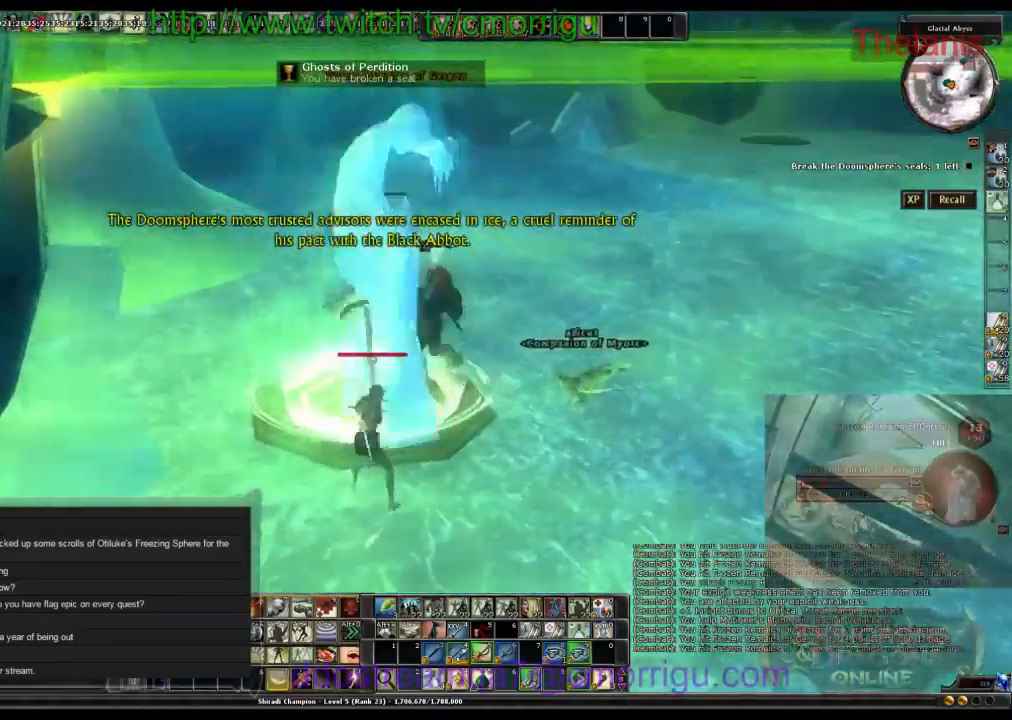
{"keys": [], "events": []}
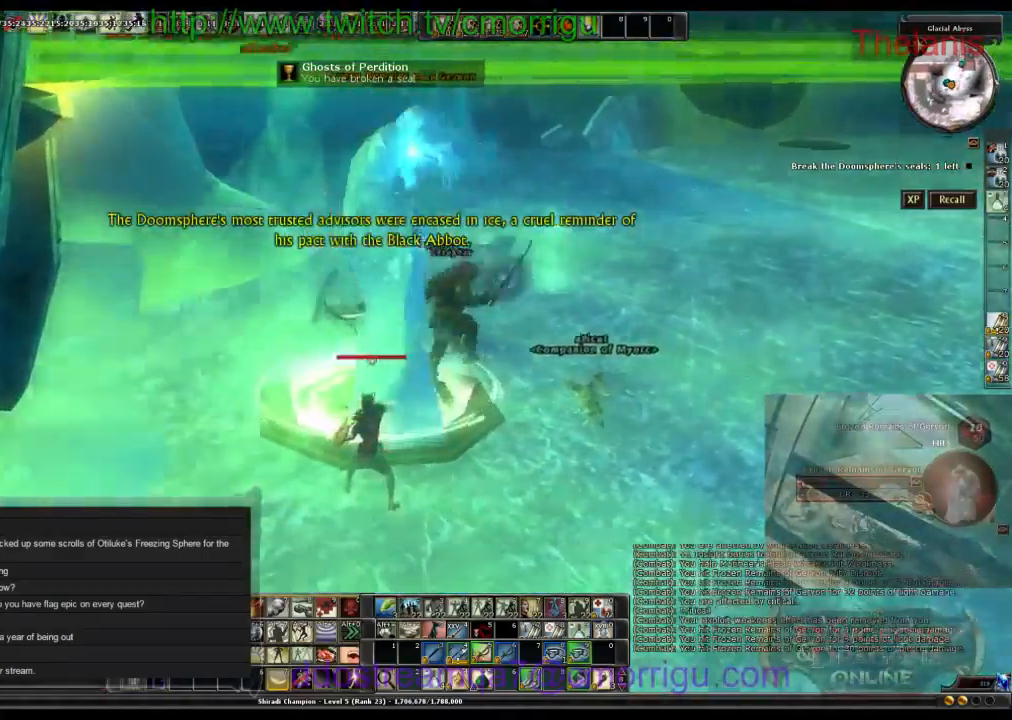
{"keys": [], "events": [[367, "a", "down"], [467, "a", "up"]]}
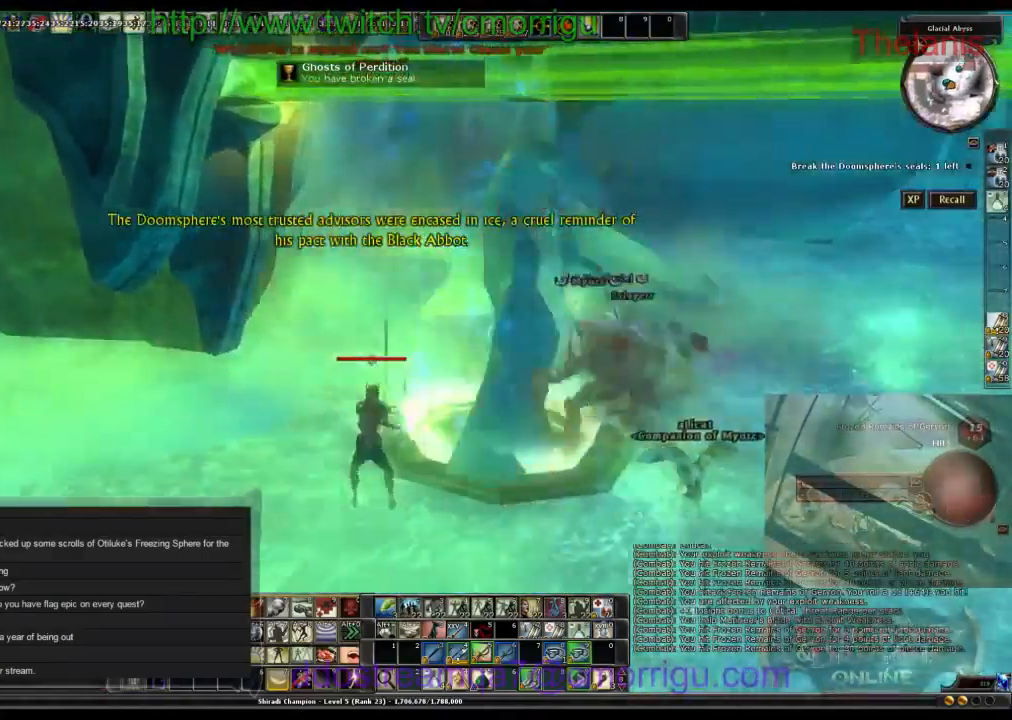
{"keys": []}
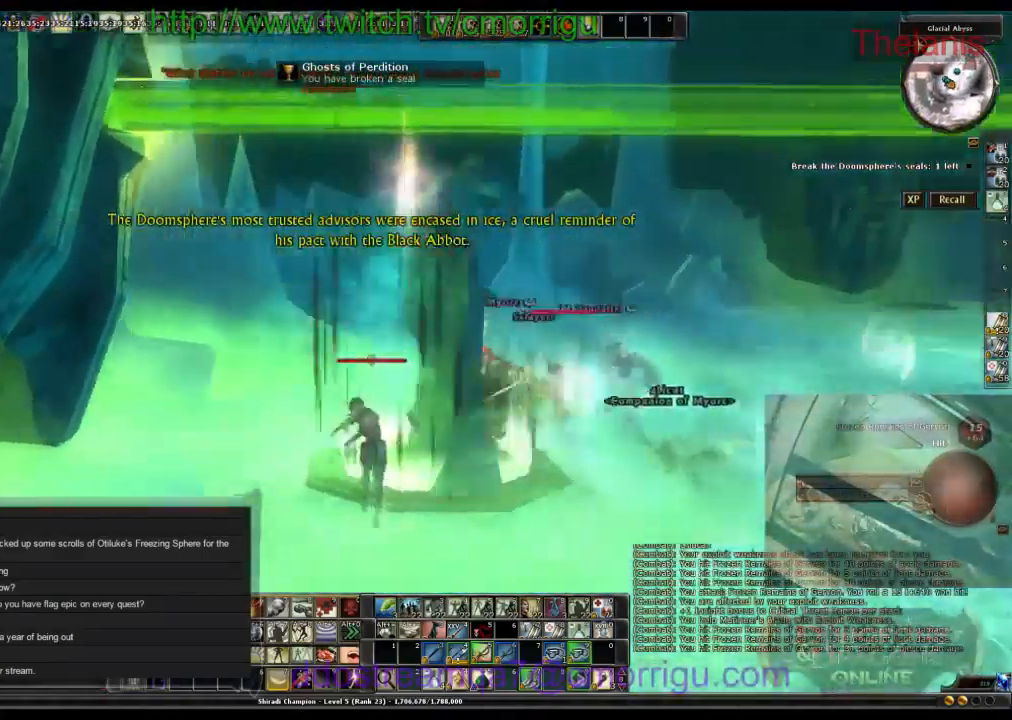
{"keys": ["backspace"], "events": [[200, "tab", "down"], [267, "tab", "up"], [433, "backspace", "down"]]}
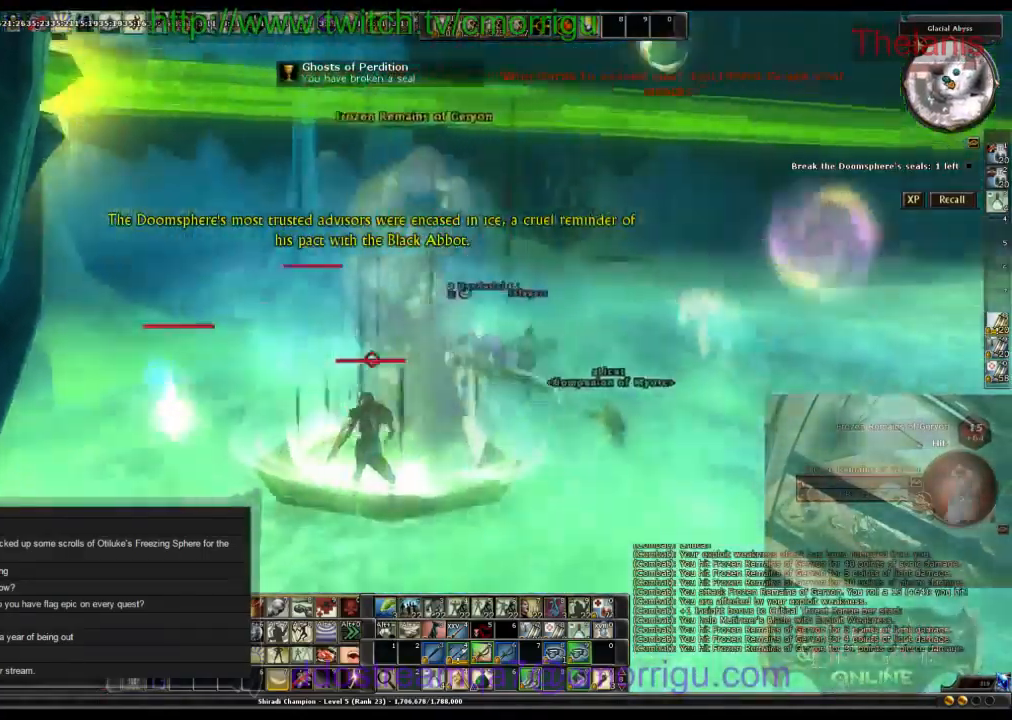
{"keys": ["tab"], "events": [[100, "backspace", "up"], [433, "tab", "down"]]}
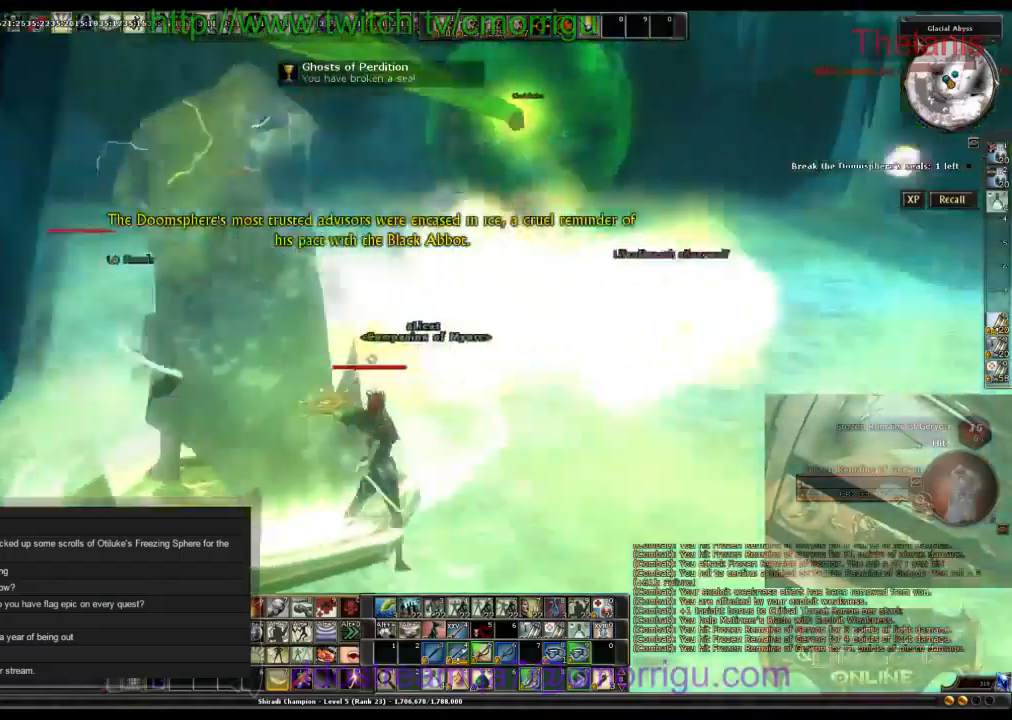
{"keys": ["d", "w"], "events": [[100, "tab", "up"], [400, "w", "down"], [466, "d", "down"]]}
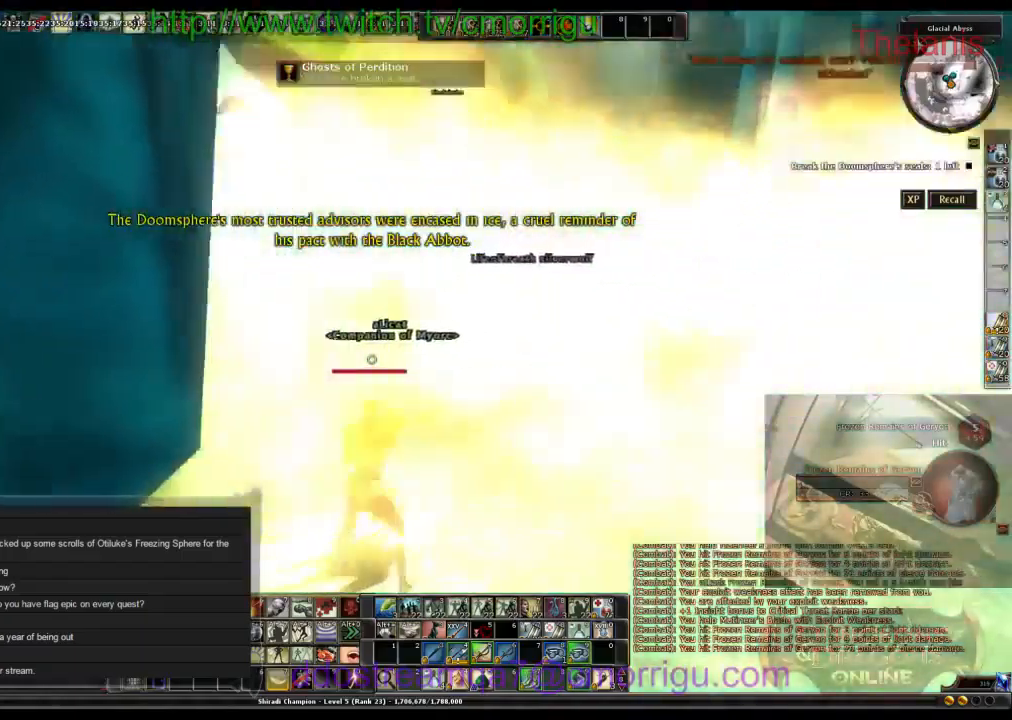
{"keys": ["d", "w"], "events": []}
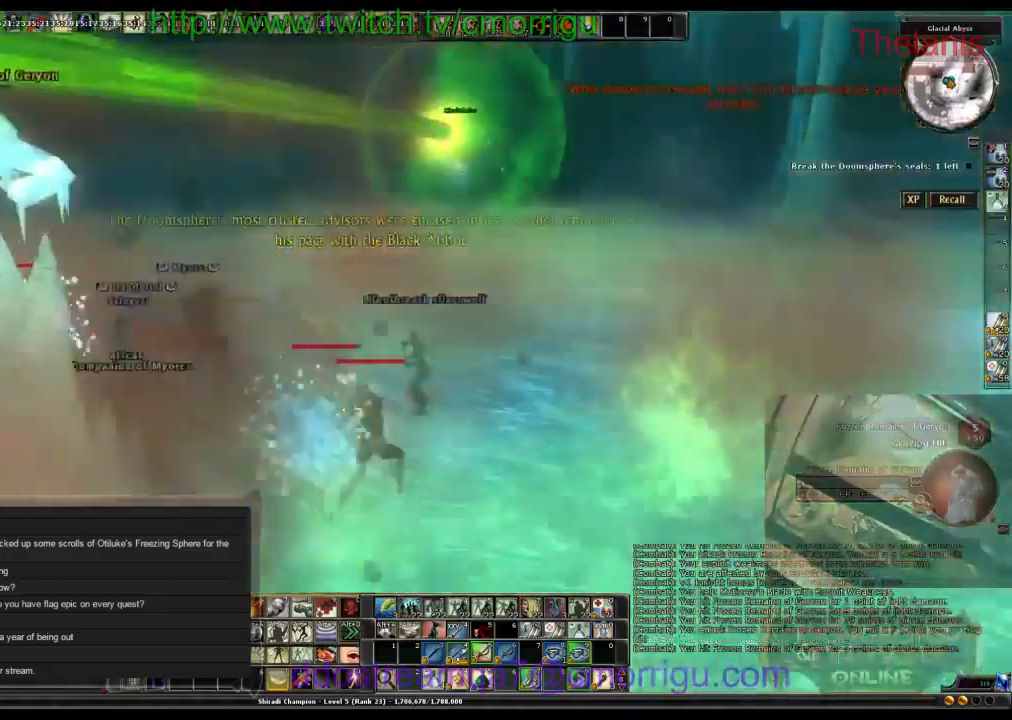
{"keys": [], "events": [[366, "w", "up"], [433, "d", "up"]]}
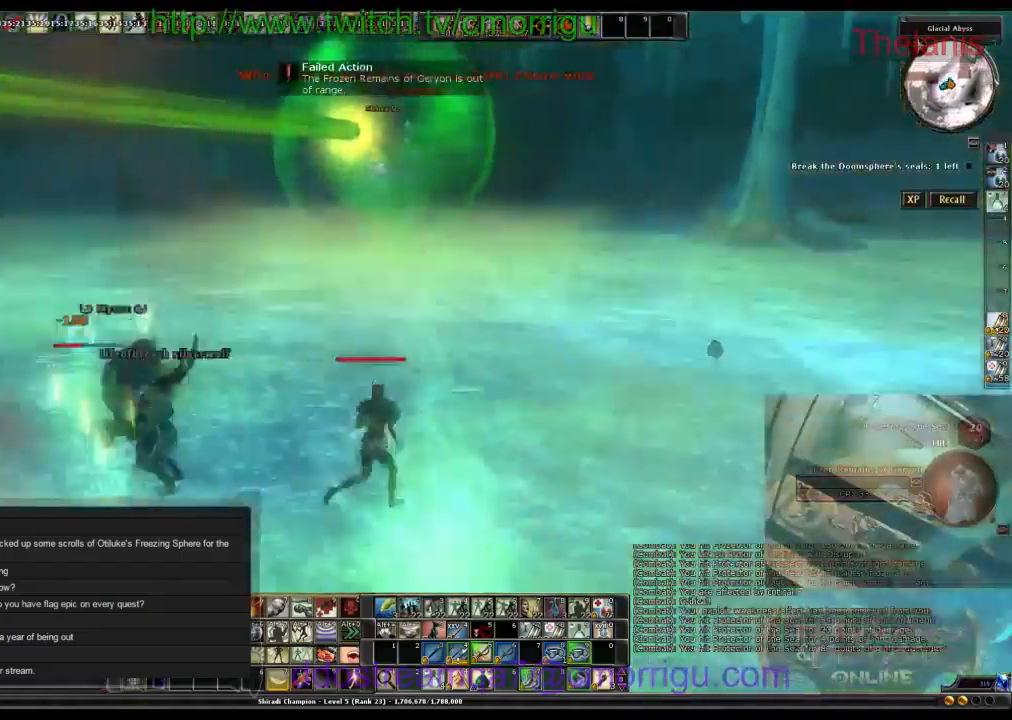
{"keys": [], "events": []}
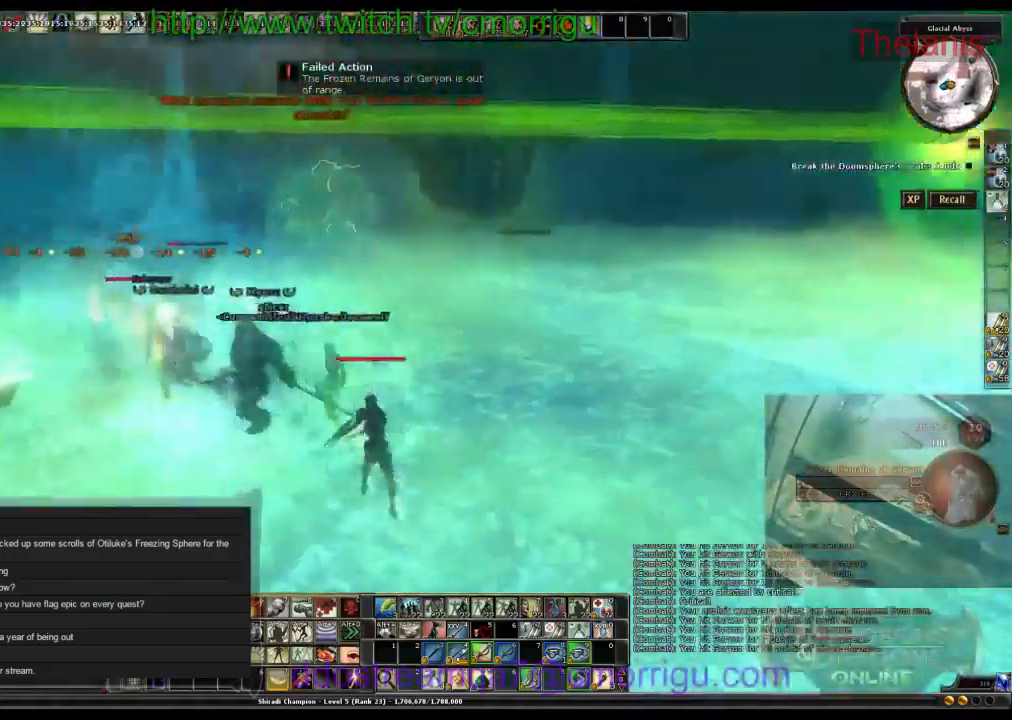
{"keys": [], "events": []}
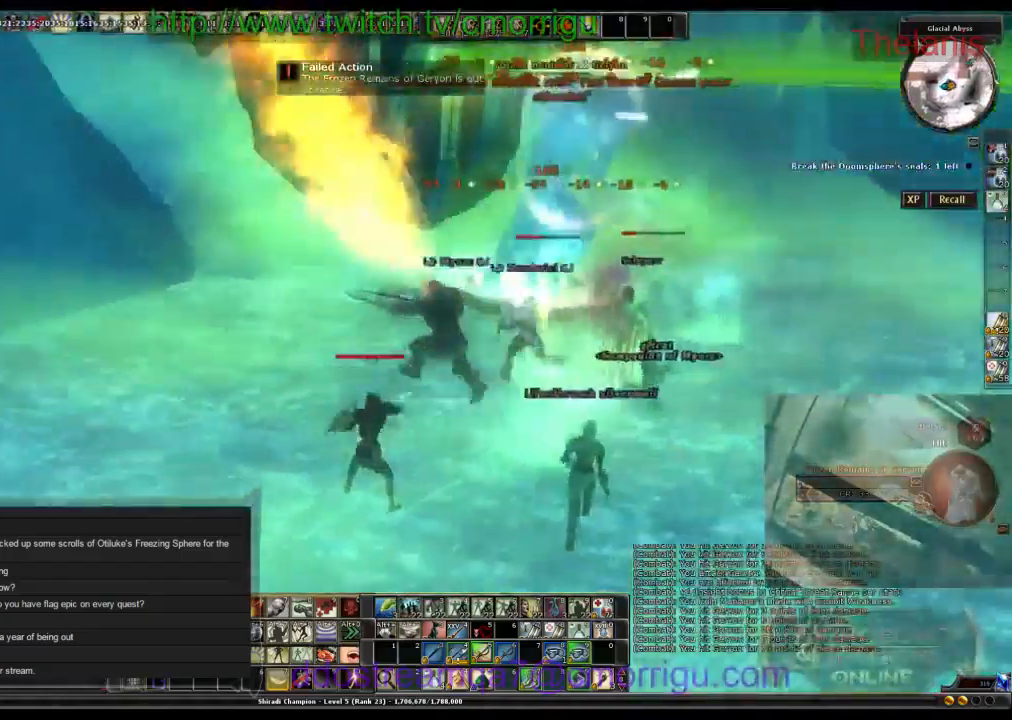
{"keys": [], "events": []}